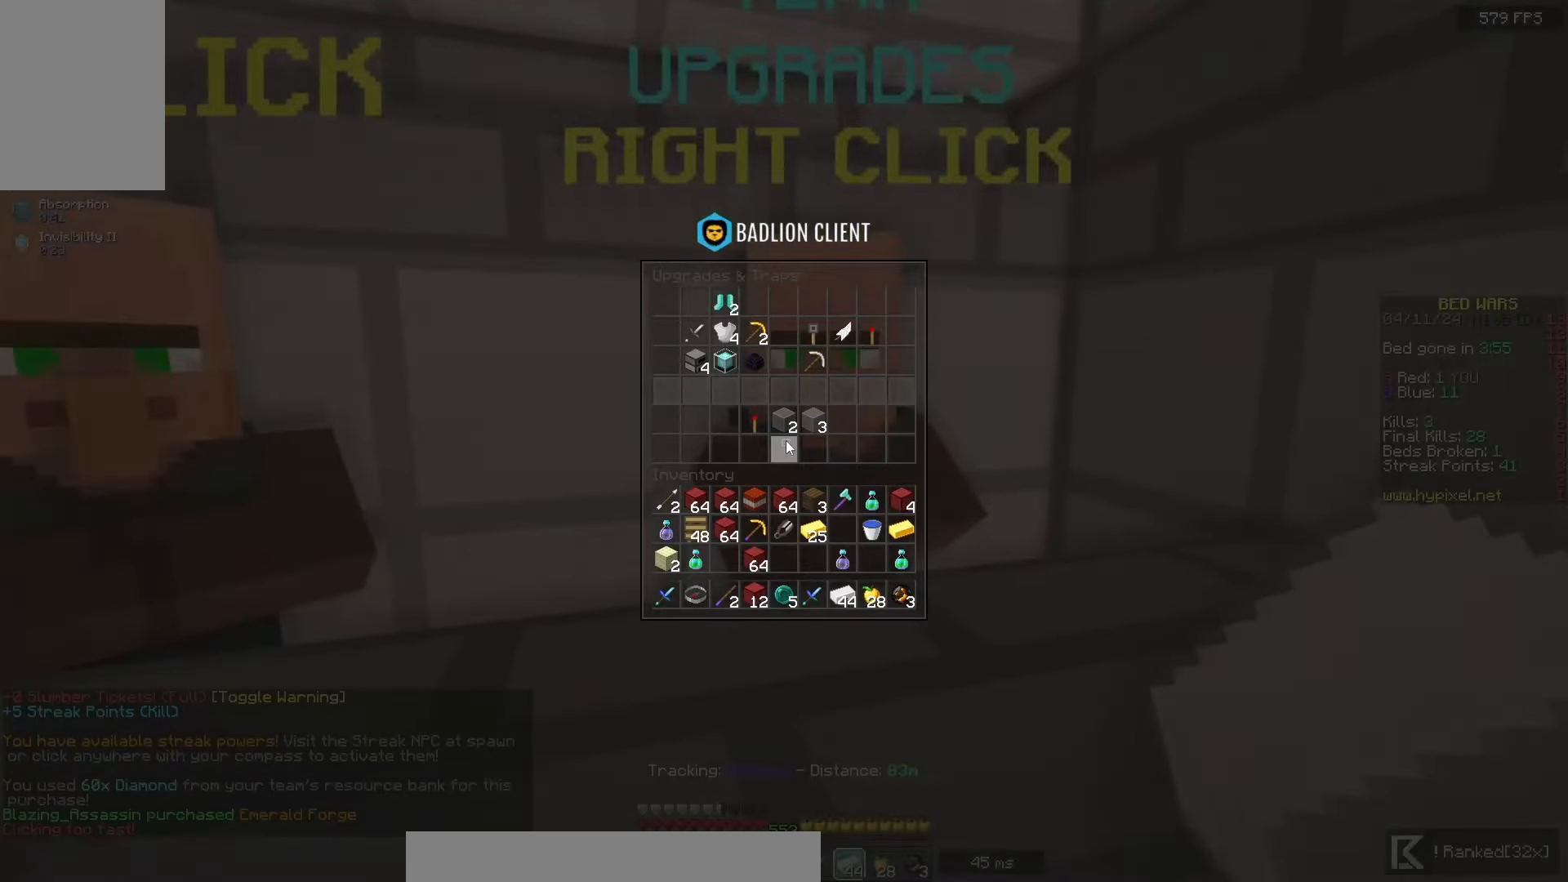
Gameplay with keyboard and mouse; each line is a JSON object with the keys and mouse buttons held at the frame after it. "events" lists presses ("down") and releases ("up") of "a", "d", "s", "space", "w", "mouse_left" and "mouse_right" between this image and that frame as [ms after this image, input, new state], when the widget could be followed in between. "mouse_left", "mouse_right" = the "left", "right" buttons of the "mouse" list. No other keys are recorded. Fast repeated clicks can show as one long hold. Mouse movement is not recorded.
{"keys": [], "mouse": [], "events": []}
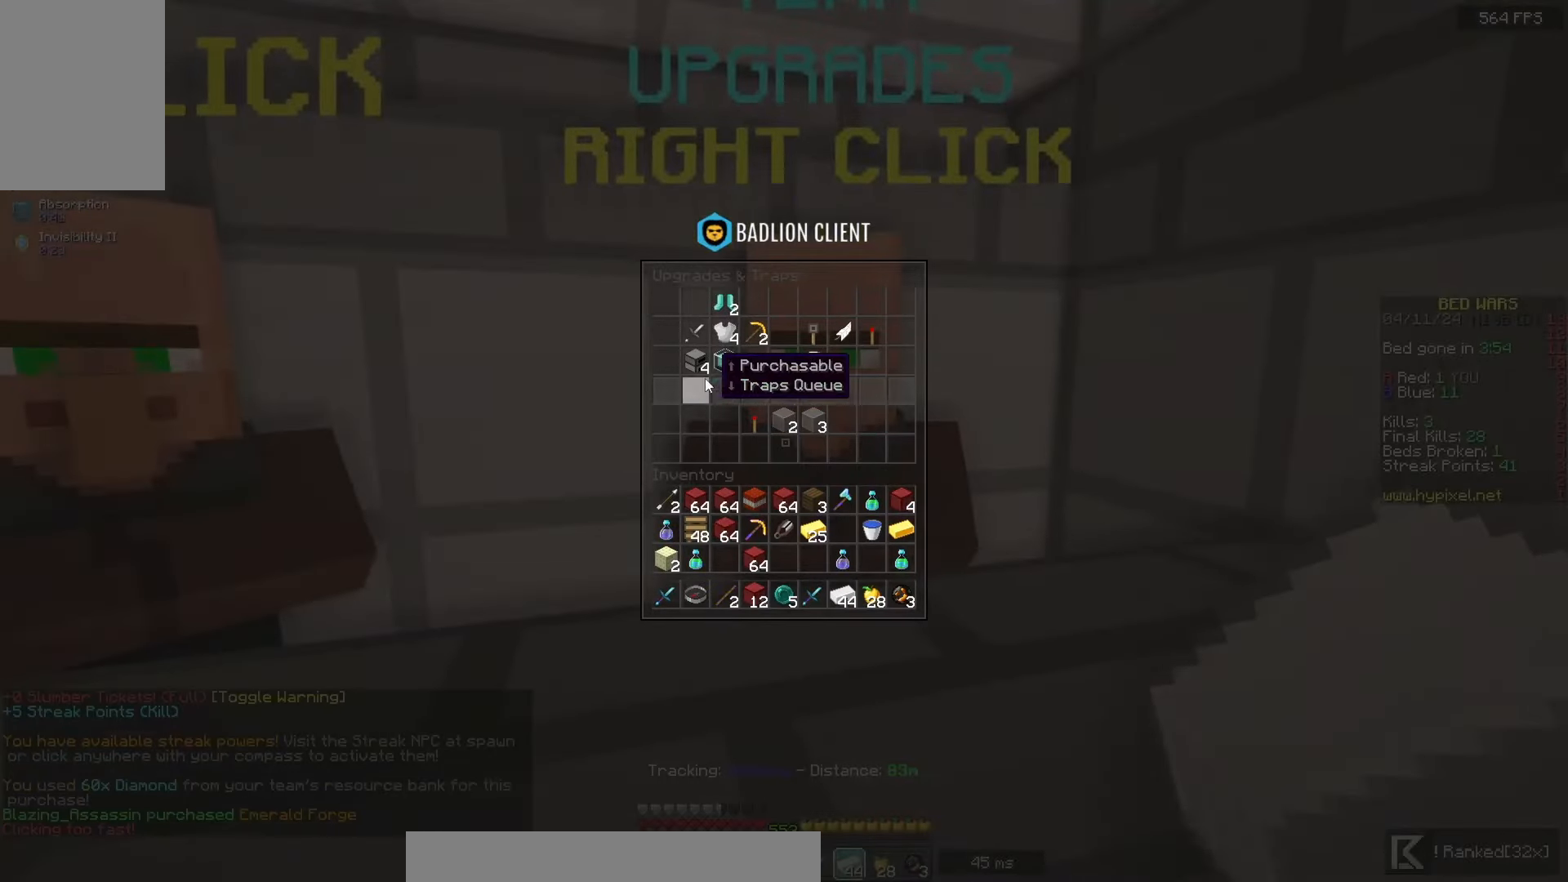
{"keys": ["a", "w"], "mouse": [], "events": [[467, "a", "down"], [467, "w", "down"]]}
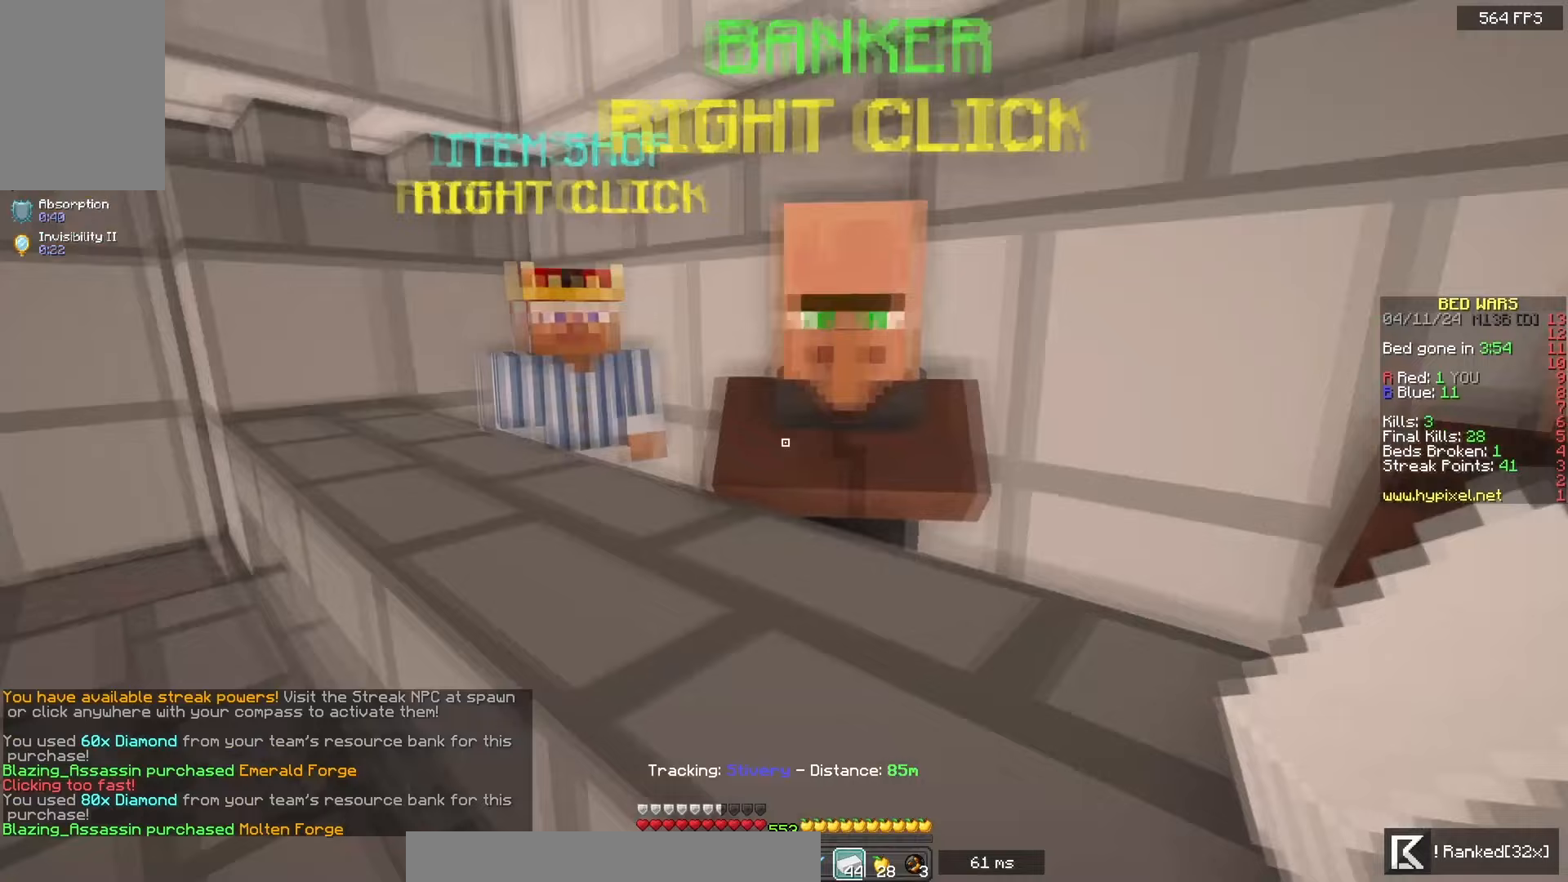
{"keys": ["w"], "mouse": ["right"], "events": [[417, "a", "up"], [417, "mouse_right", "down"]]}
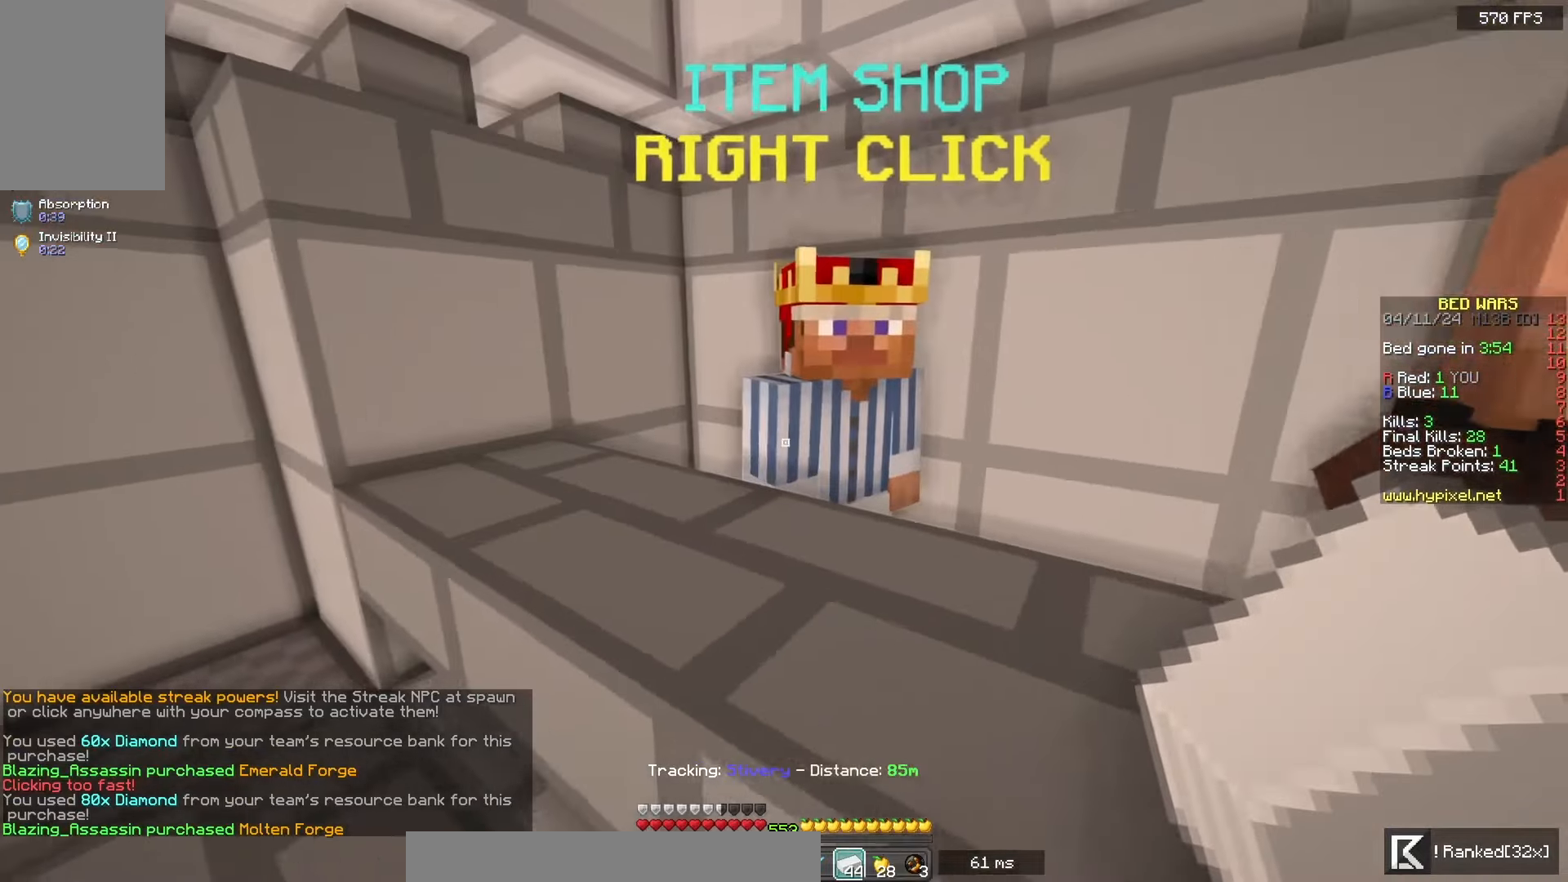
{"keys": [], "mouse": [], "events": [[33, "w", "up"], [50, "mouse_right", "up"]]}
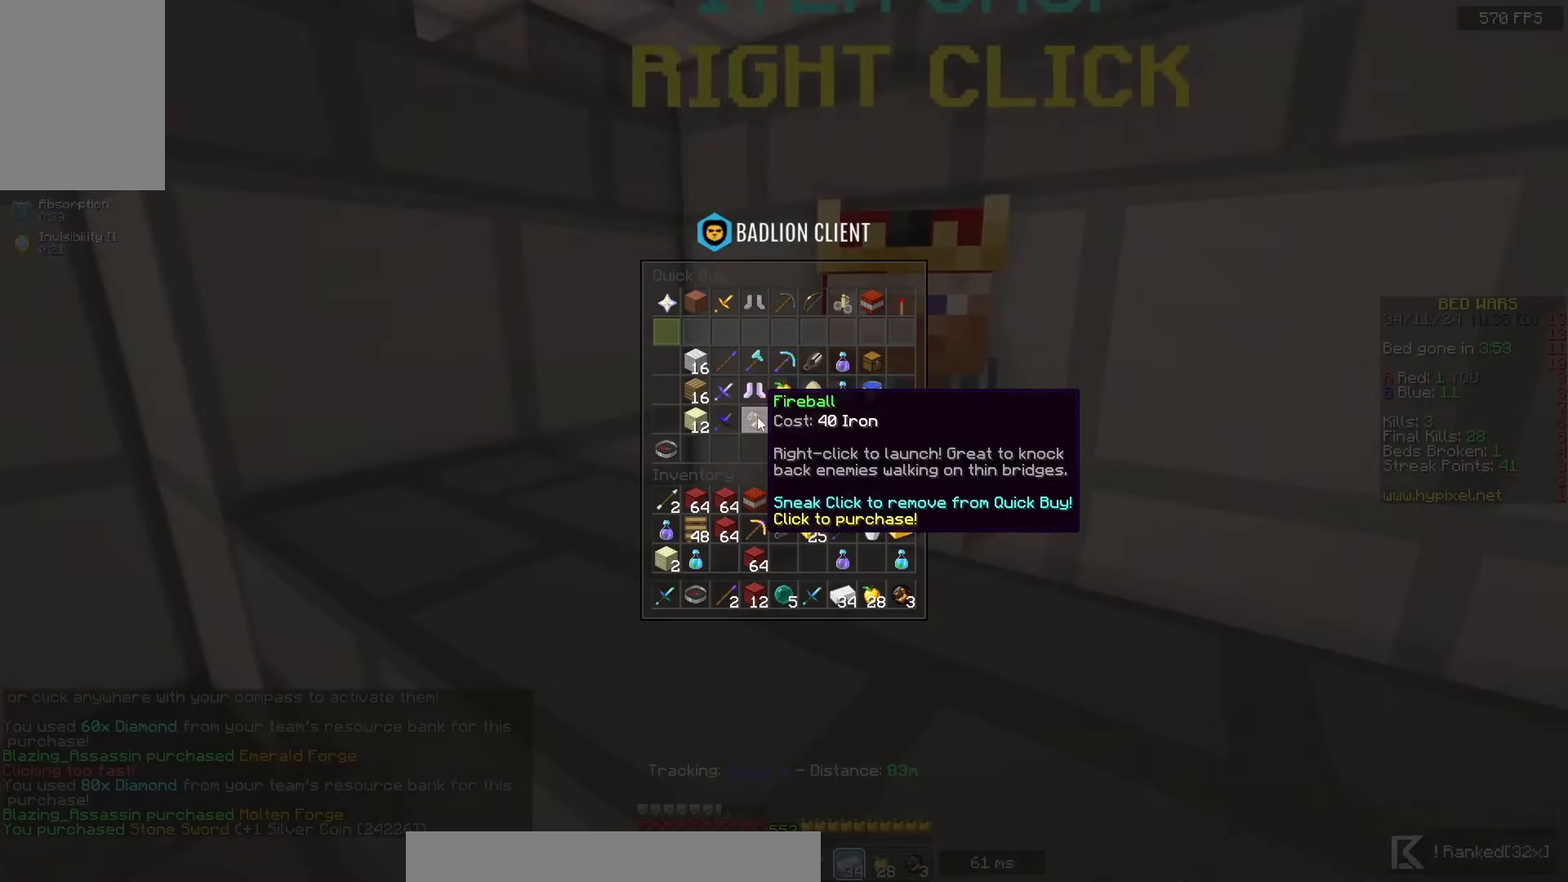
{"keys": [], "mouse": [], "events": []}
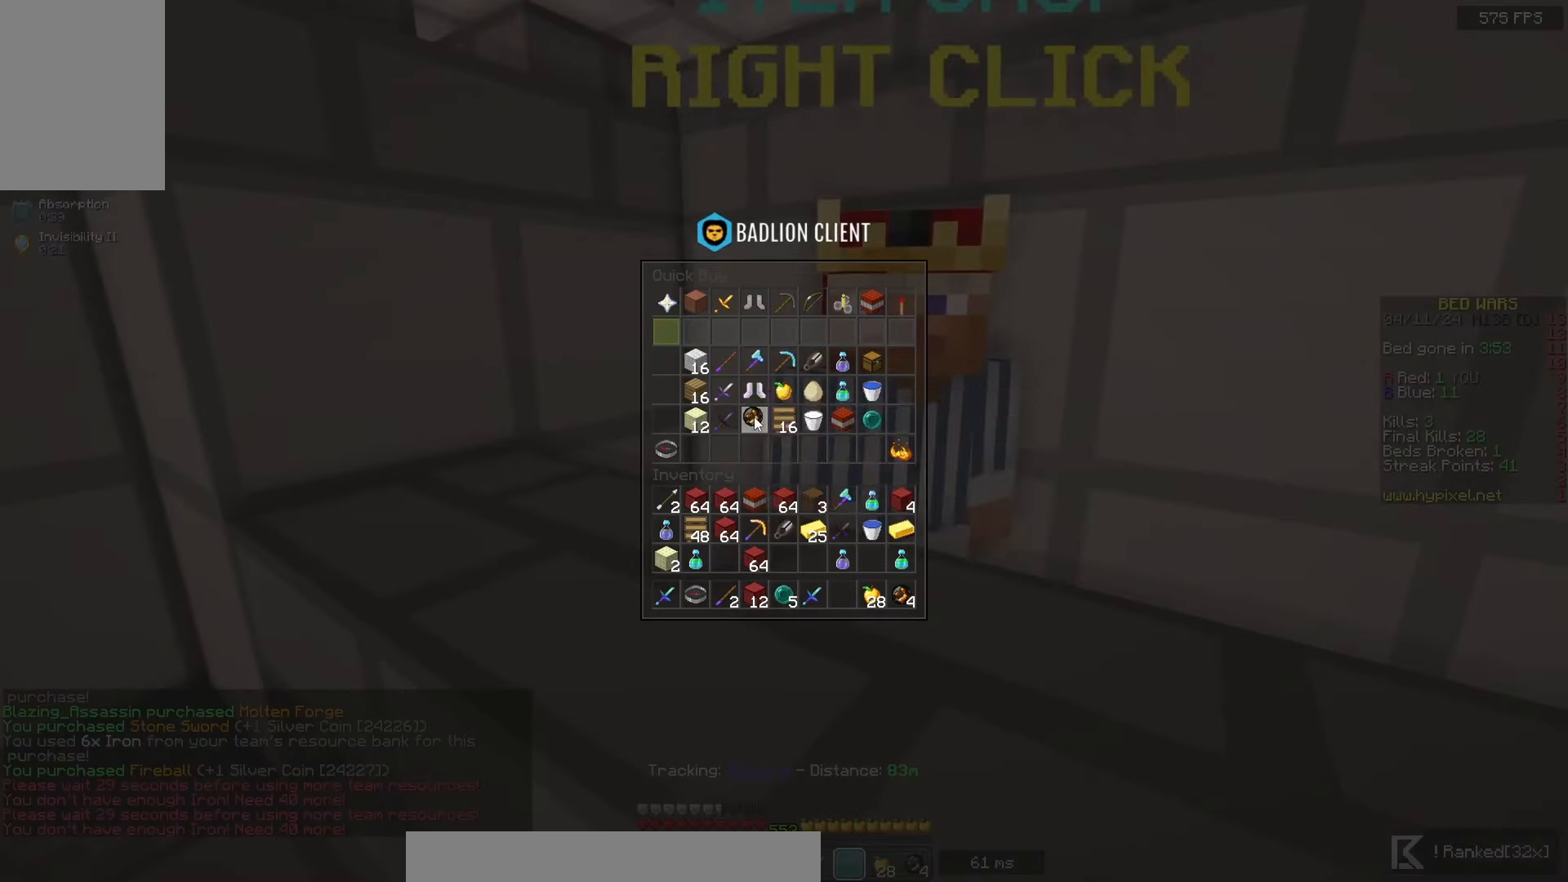
{"keys": [], "mouse": [], "events": []}
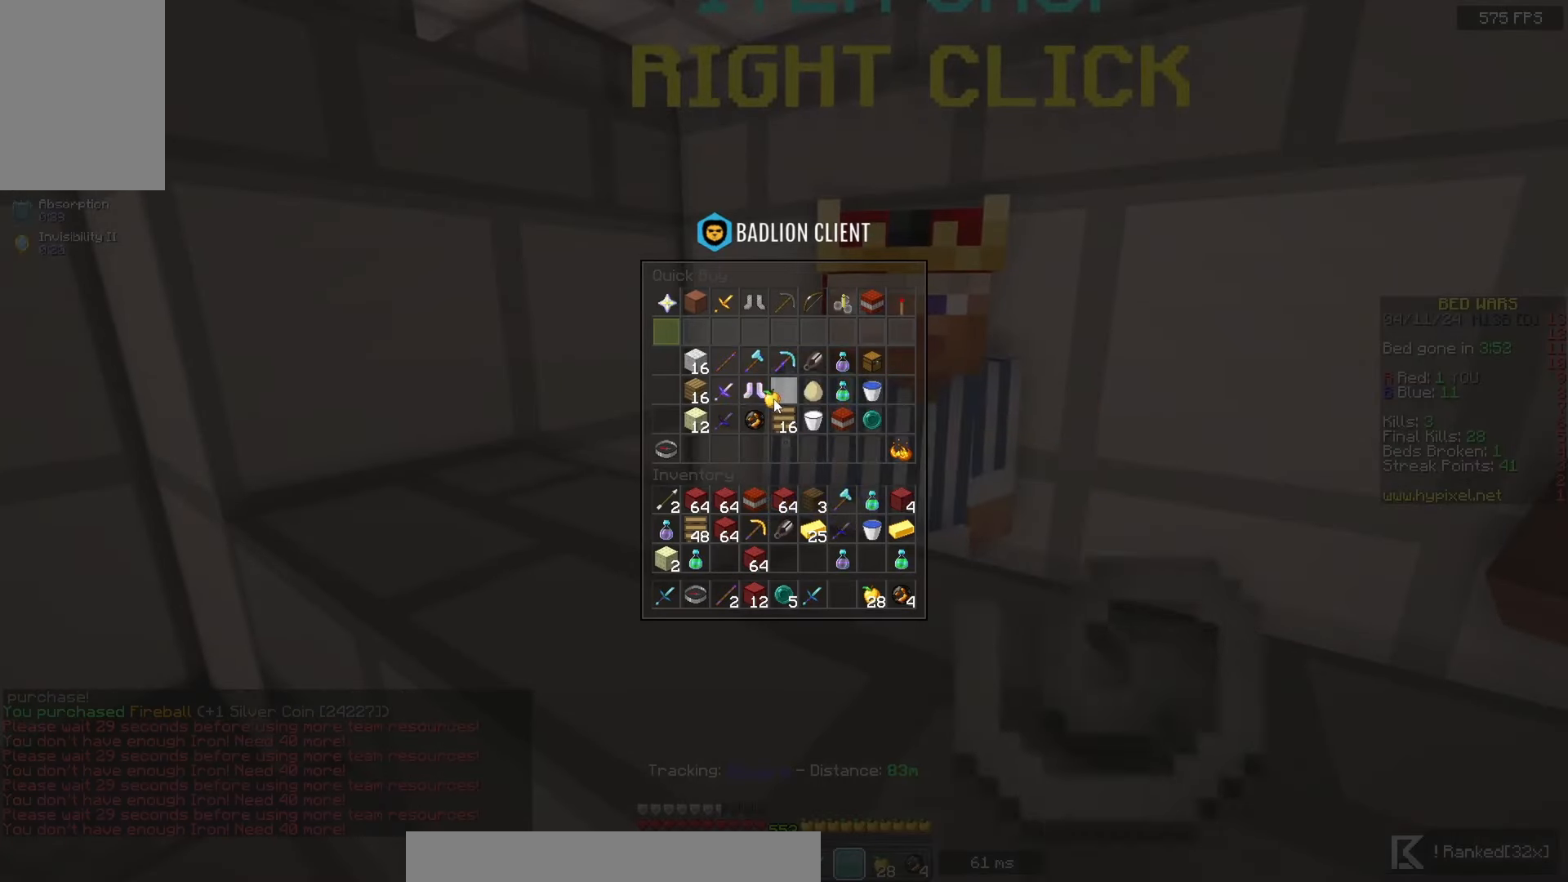
{"keys": [], "mouse": [], "events": []}
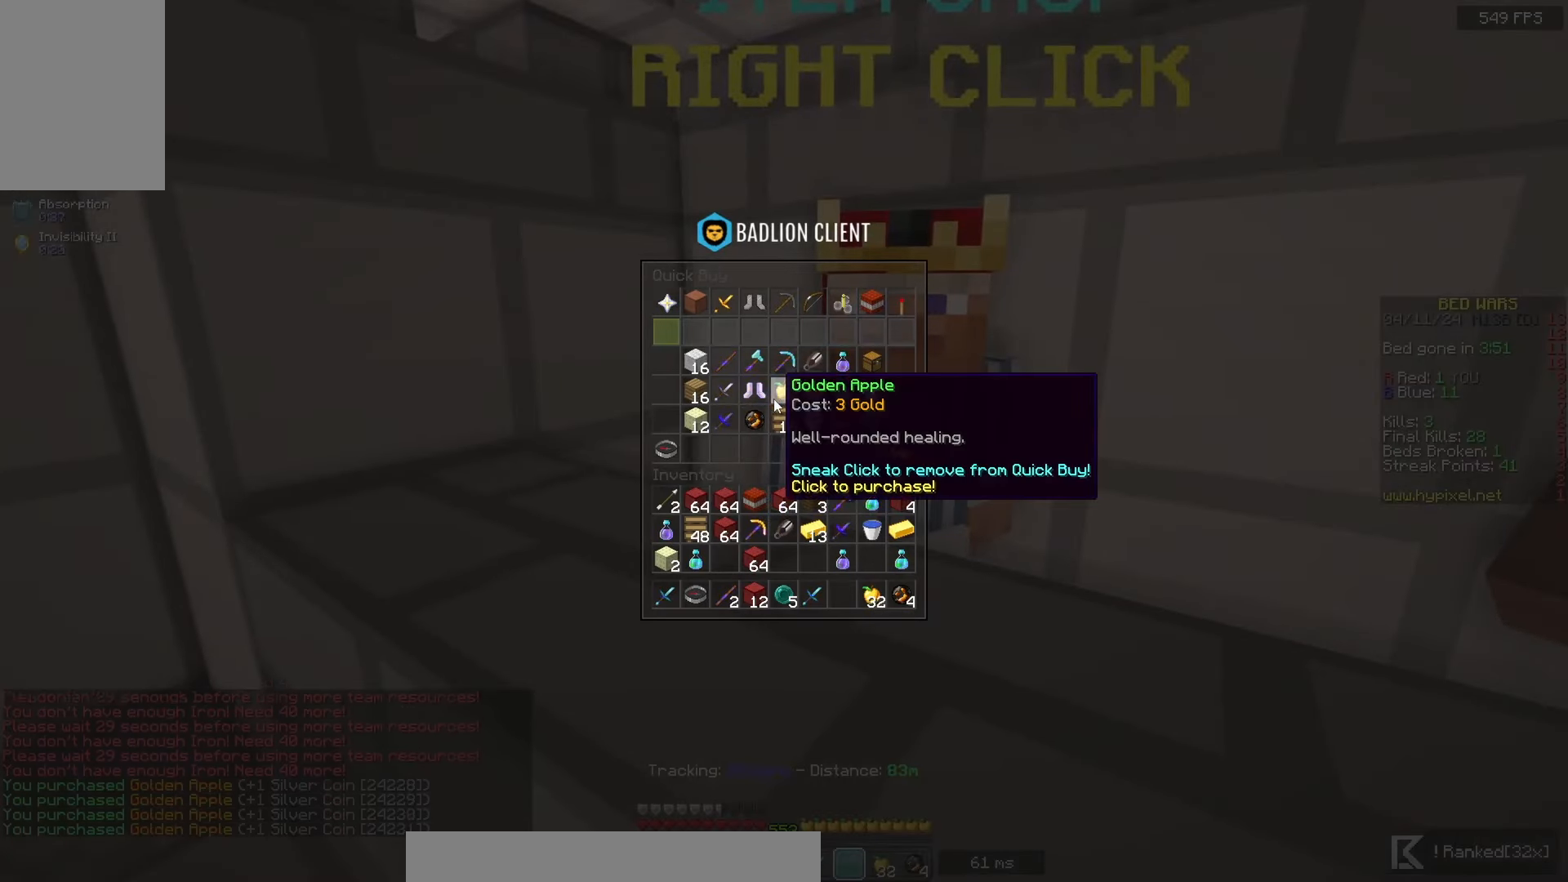
{"keys": [], "mouse": [], "events": []}
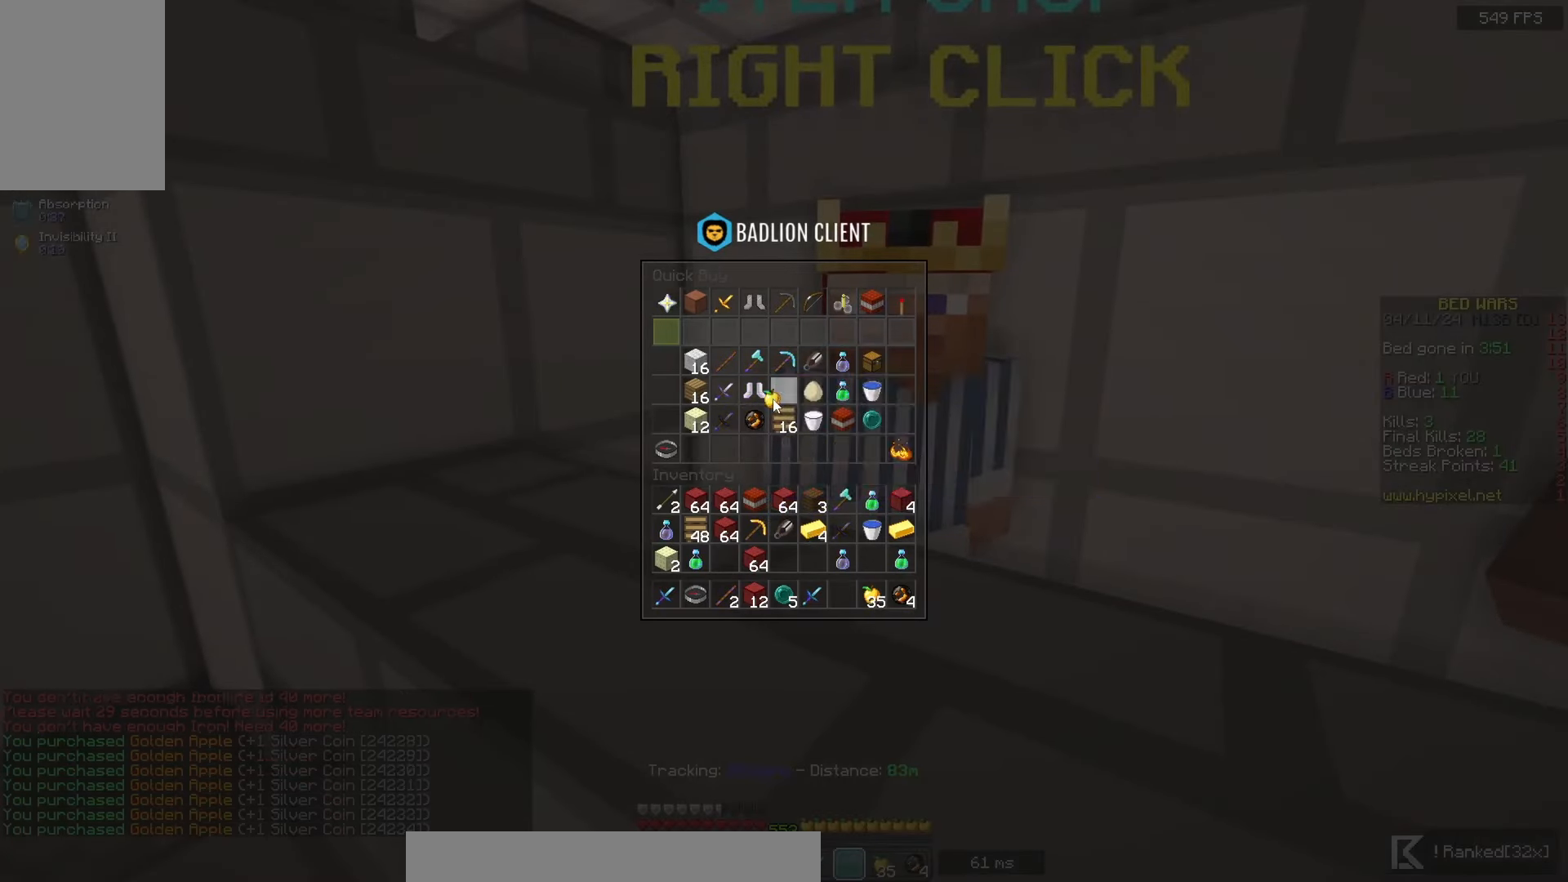
{"keys": ["d", "w"], "mouse": [], "events": [[217, "mouse_left", "down"], [267, "w", "down"], [317, "mouse_left", "up"], [450, "d", "down"]]}
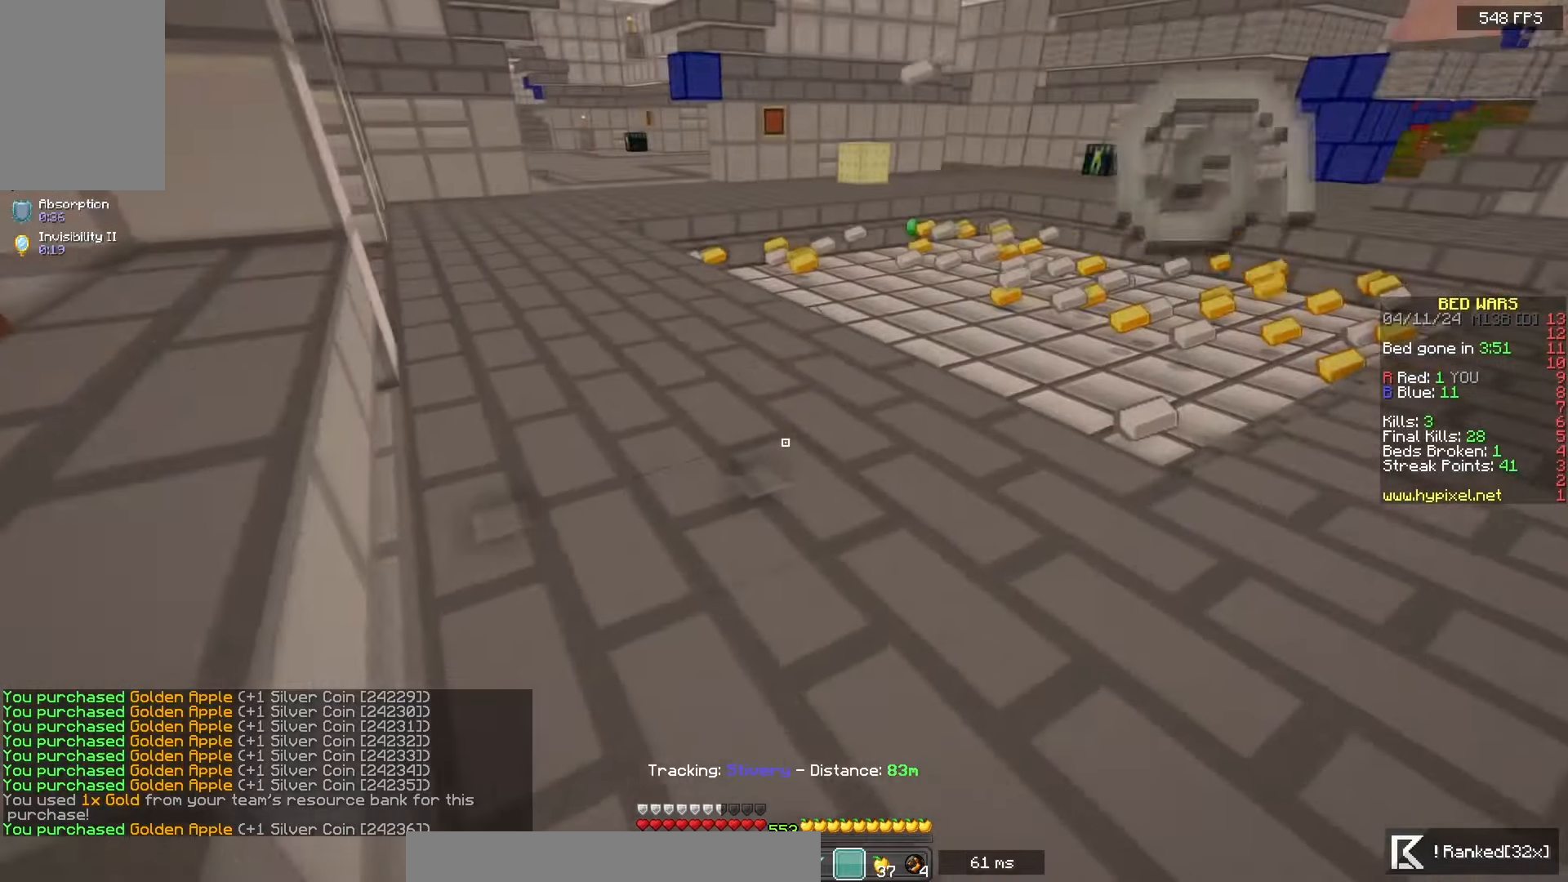
{"keys": ["space", "w"], "mouse": [], "events": [[100, "space", "down"], [167, "d", "up"]]}
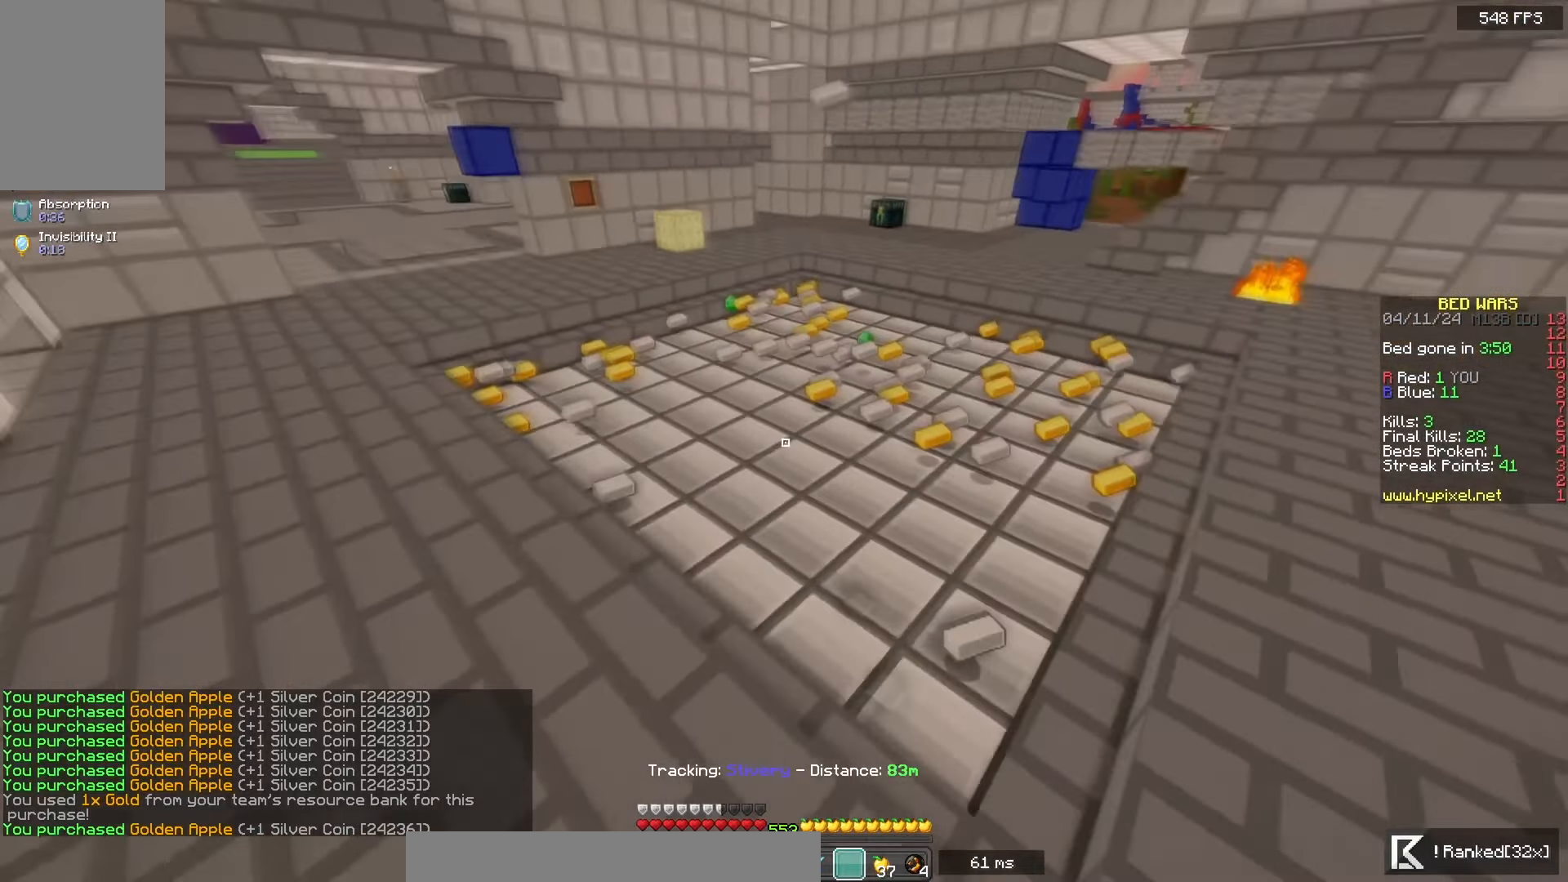
{"keys": ["space", "w"], "mouse": [], "events": []}
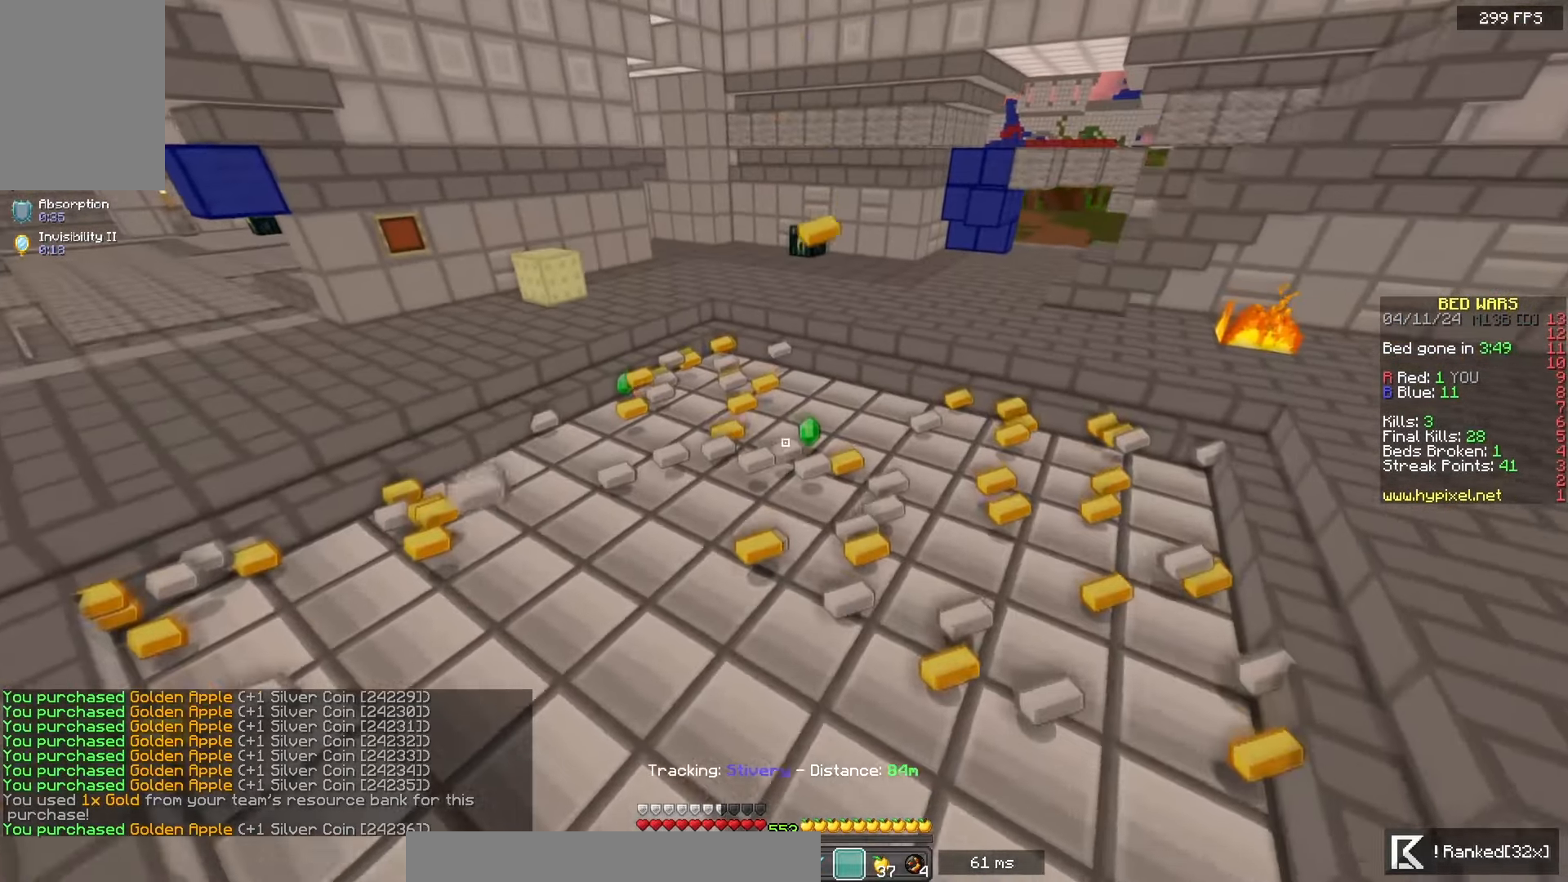
{"keys": ["w"], "mouse": [], "events": [[83, "space", "up"]]}
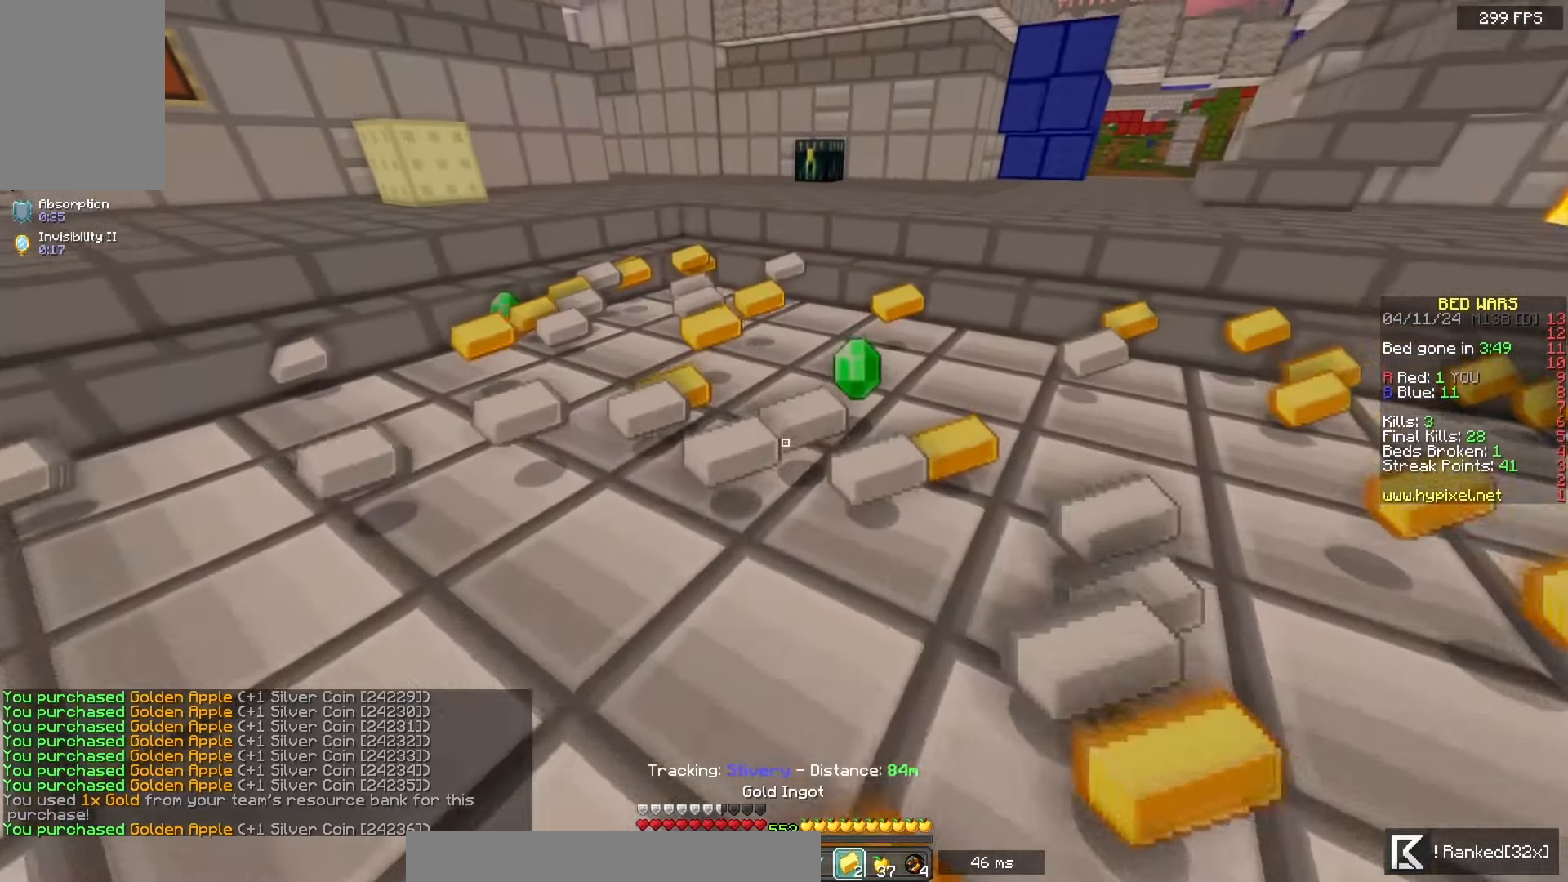
{"keys": [], "mouse": [], "events": [[217, "w", "up"]]}
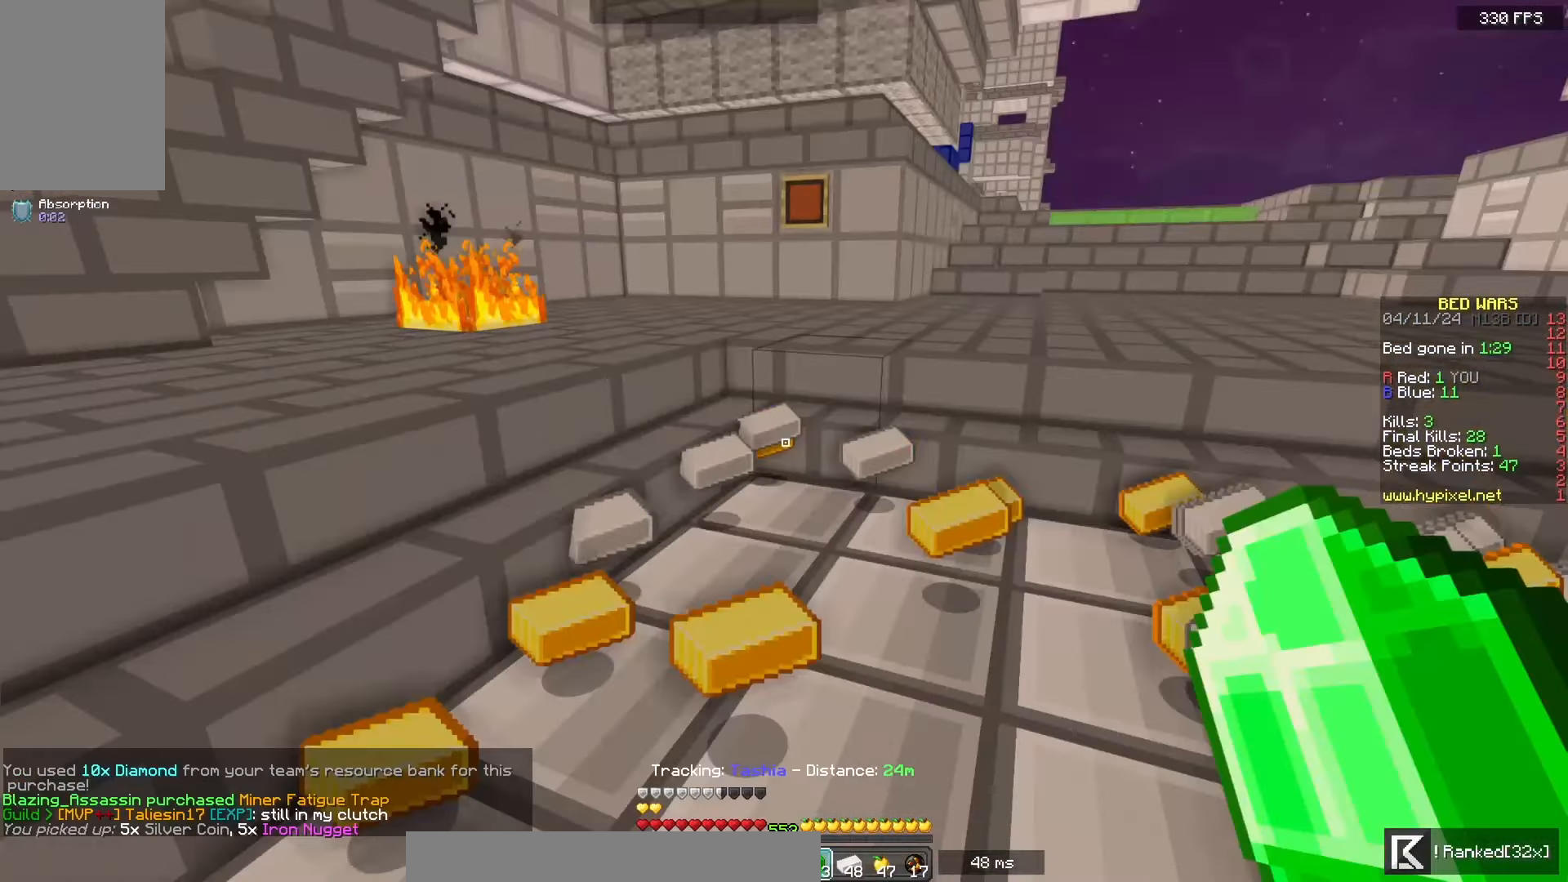
{"keys": [], "mouse": [], "events": []}
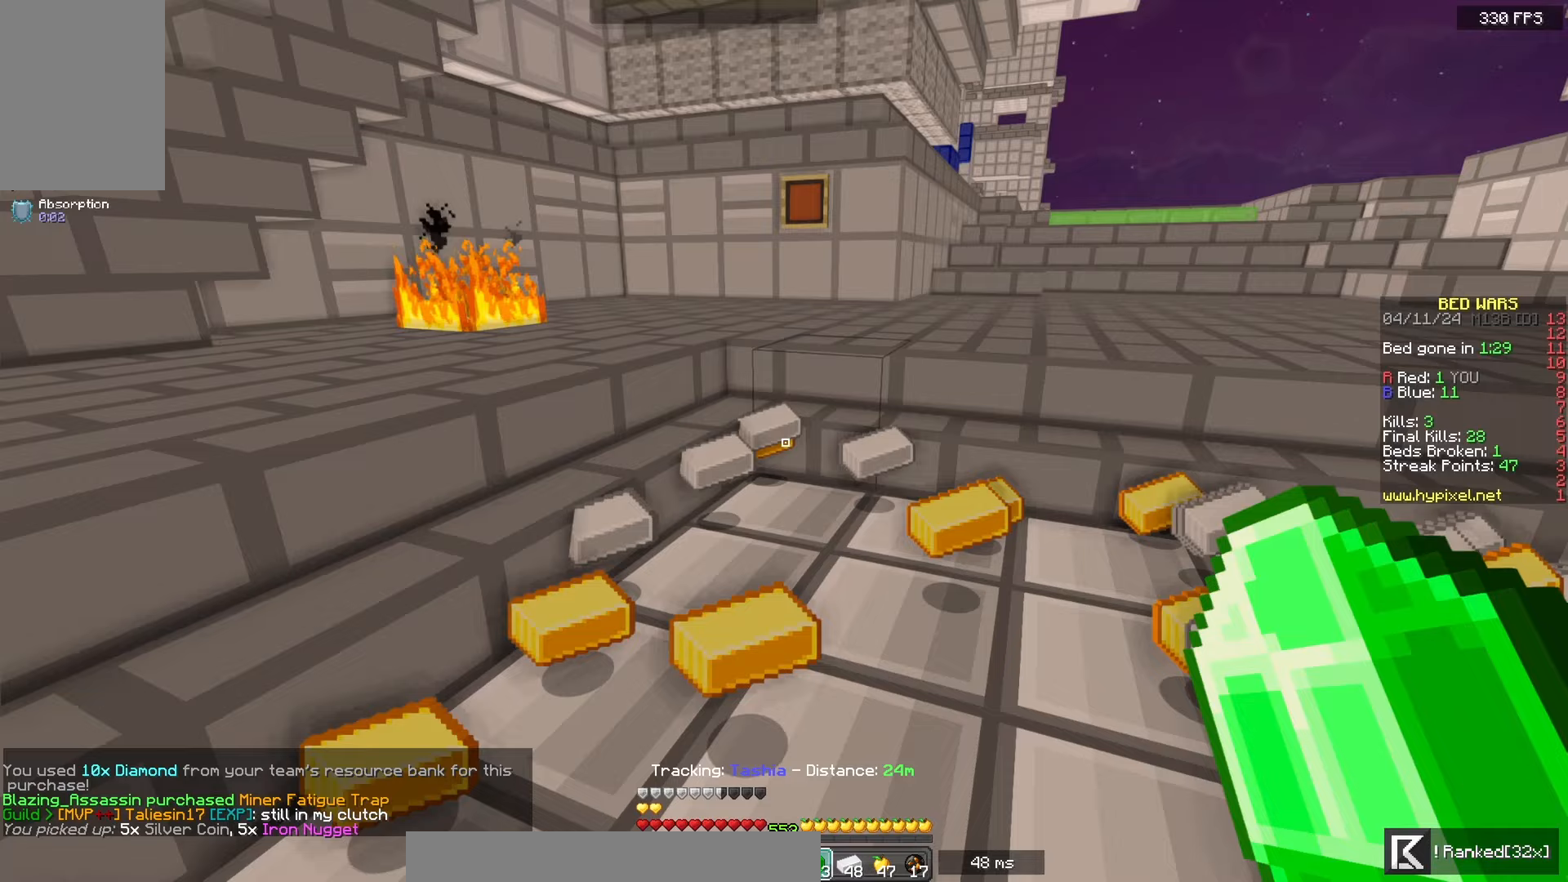
{"keys": [], "mouse": [], "events": []}
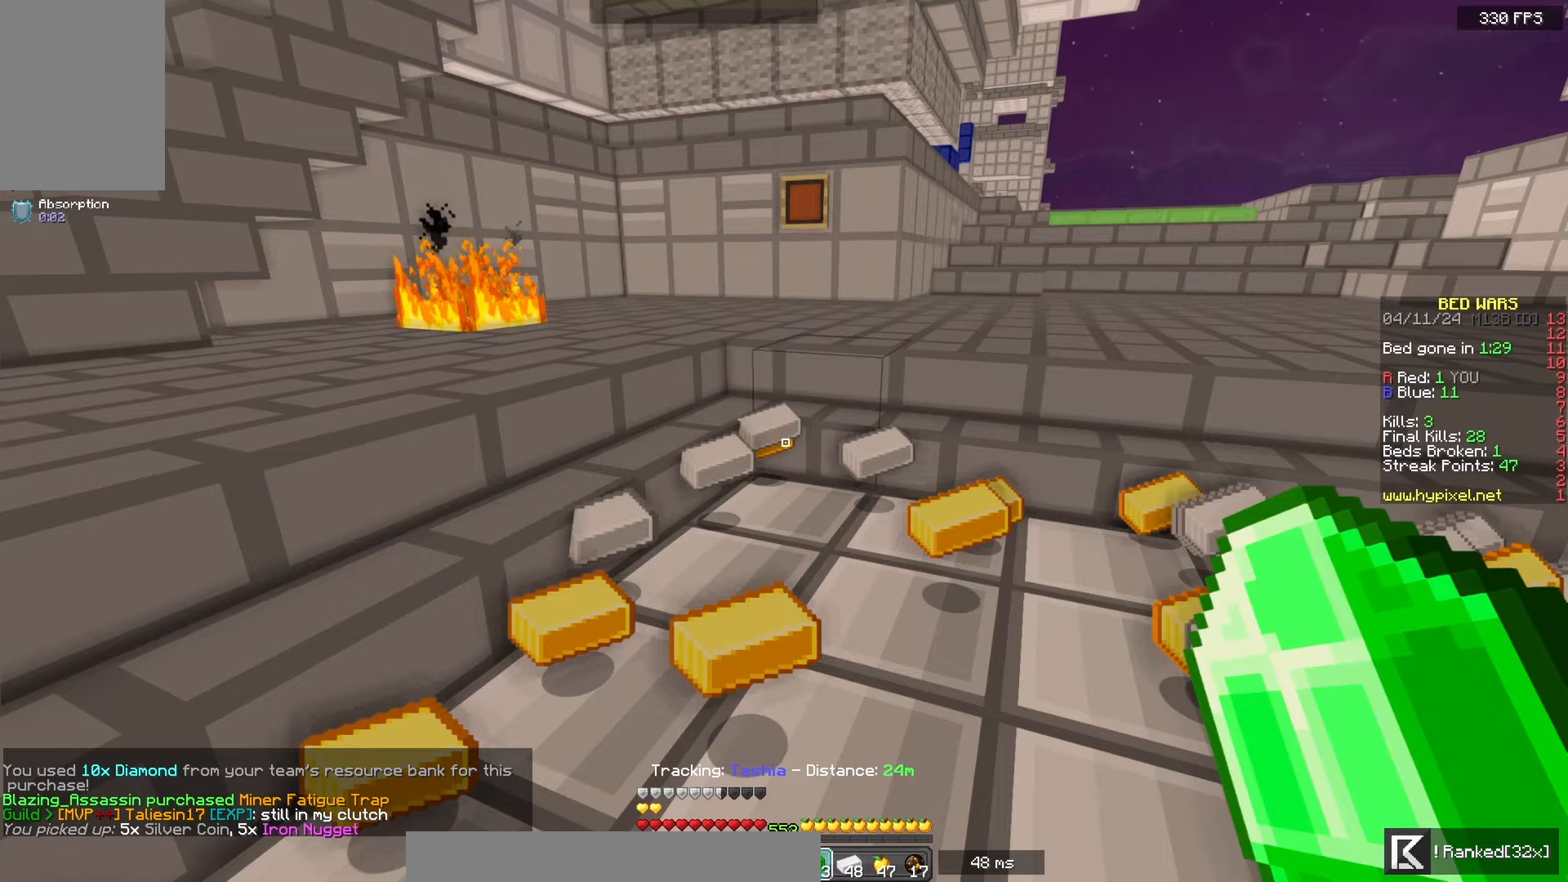
{"keys": [], "mouse": [], "events": []}
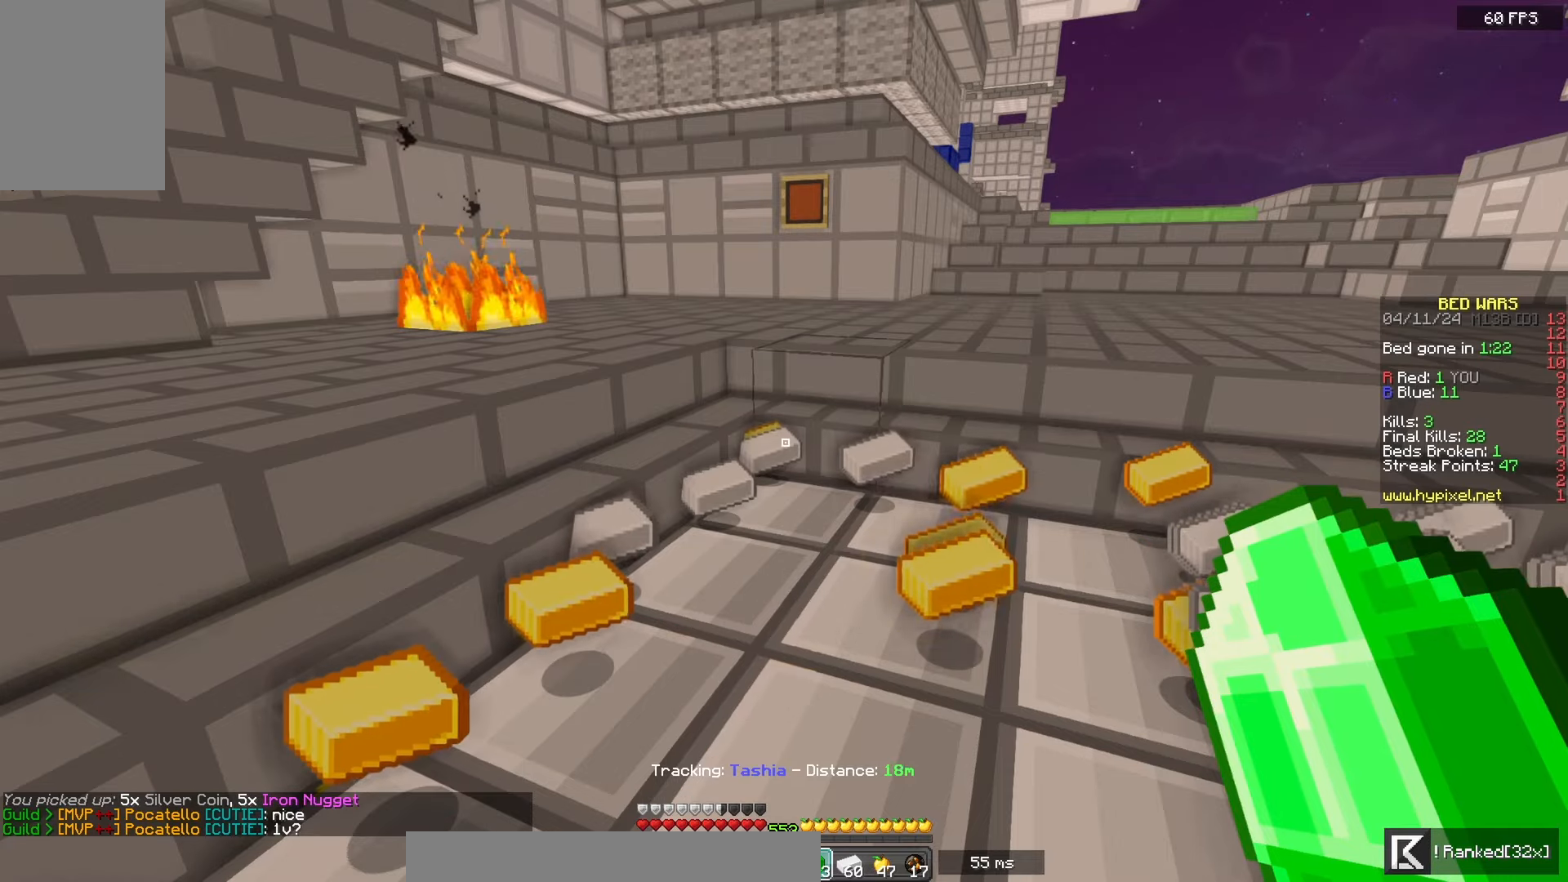
{"keys": ["w"], "mouse": [], "events": [[117, "w", "down"], [217, "mouse_left", "down"], [483, "mouse_left", "up"]]}
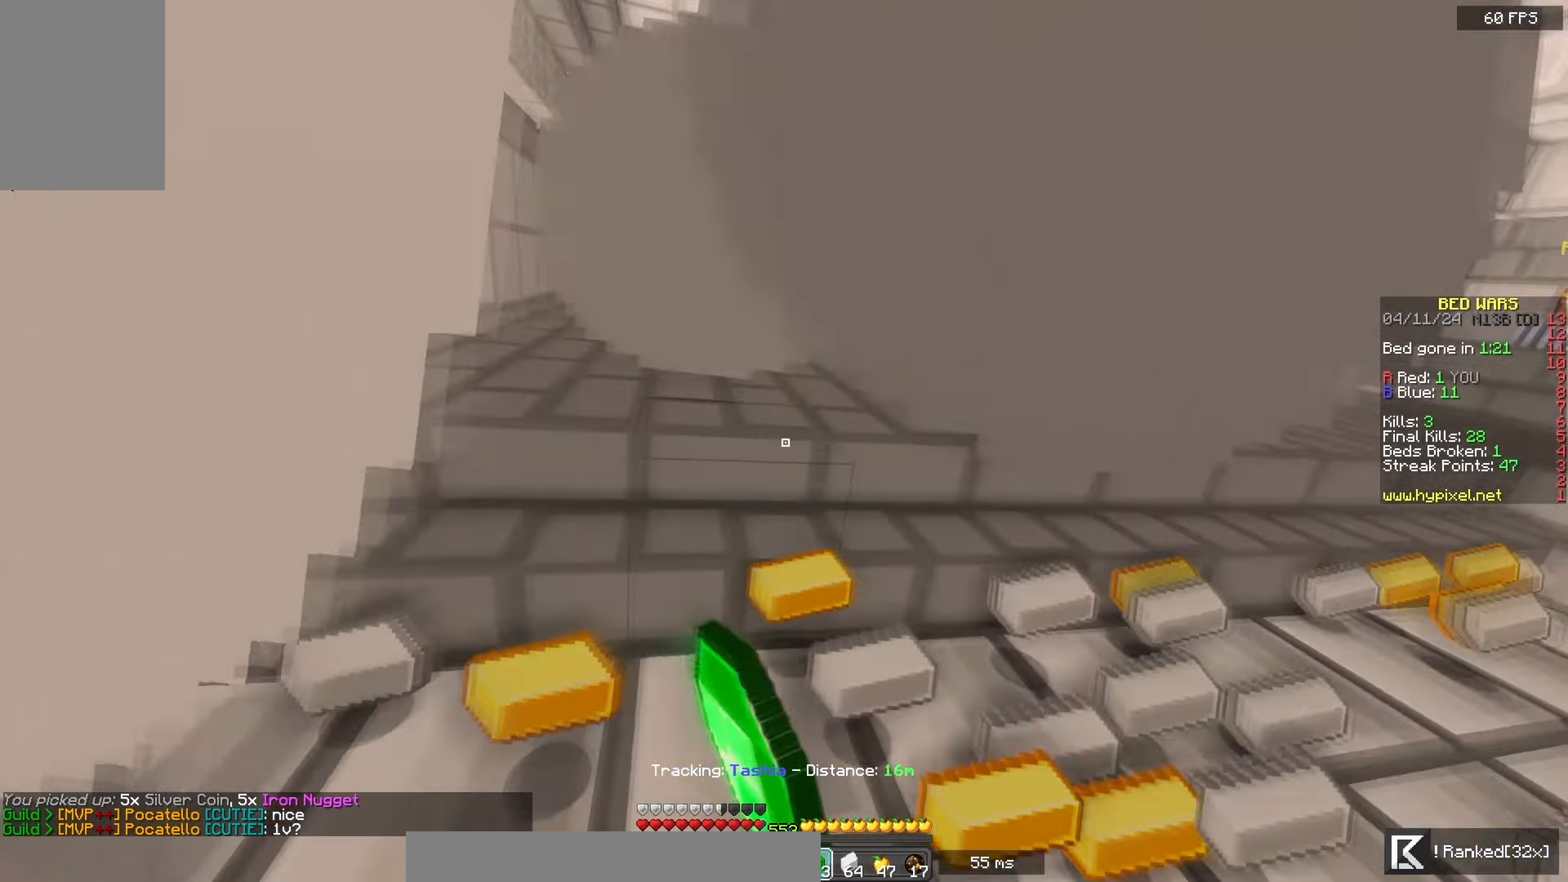
{"keys": ["a", "space", "w"], "mouse": [], "events": [[150, "mouse_left", "down"], [233, "mouse_left", "up"], [383, "a", "down"], [383, "space", "down"]]}
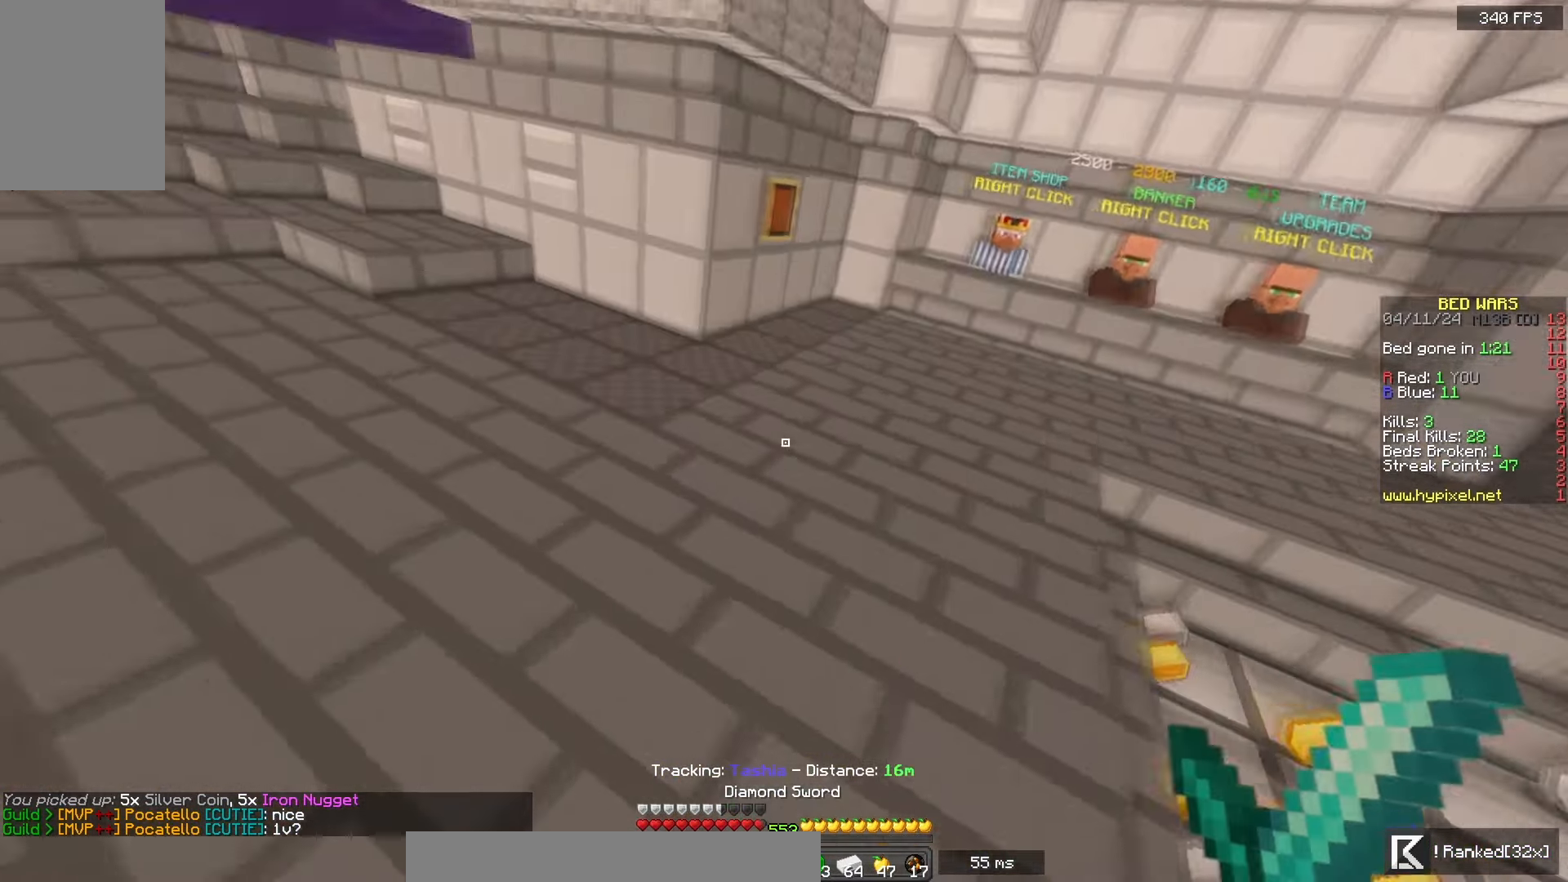
{"keys": ["a", "s"], "mouse": ["right"], "events": [[283, "space", "up"], [383, "w", "up"], [433, "s", "down"], [500, "mouse_right", "down"]]}
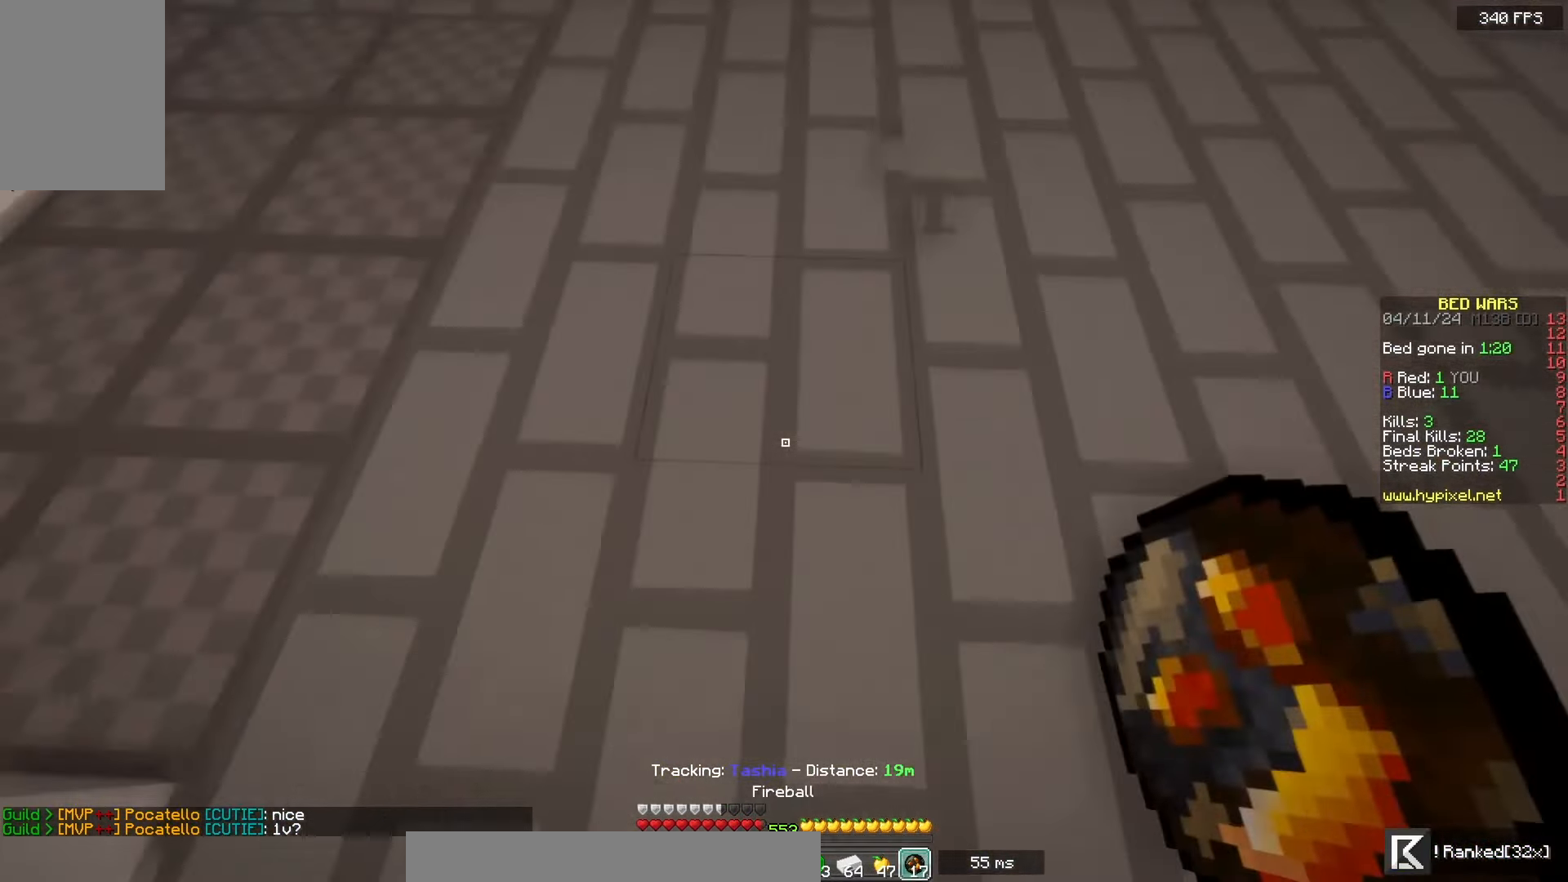
{"keys": ["a", "space", "w"], "mouse": [], "events": [[117, "s", "up"], [133, "mouse_right", "up"], [133, "space", "down"], [133, "w", "down"]]}
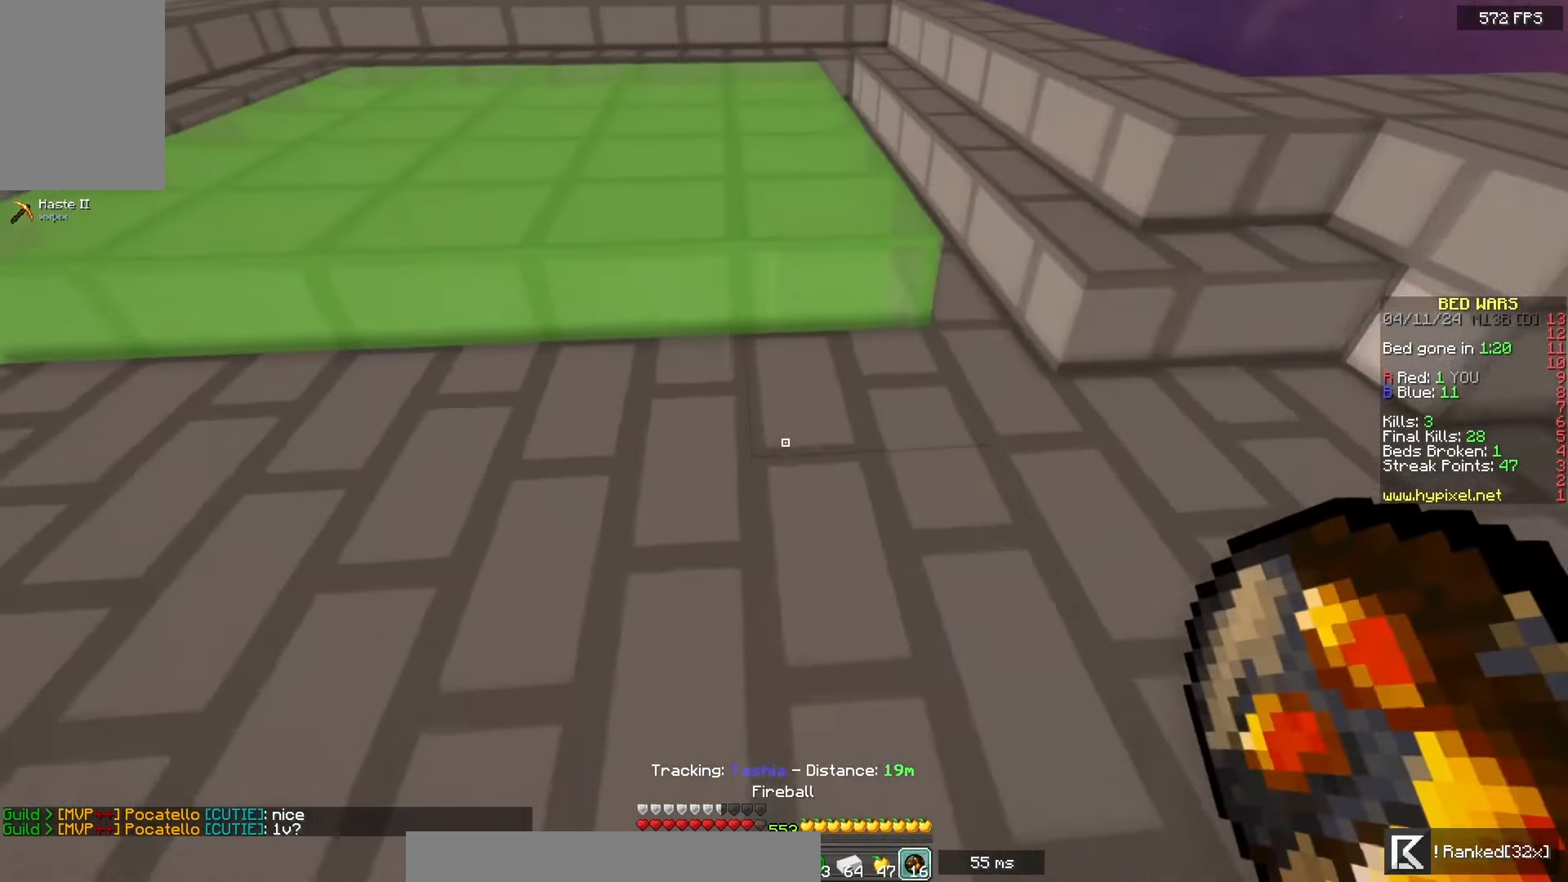
{"keys": ["w"], "mouse": [], "events": [[250, "a", "up"], [250, "space", "up"]]}